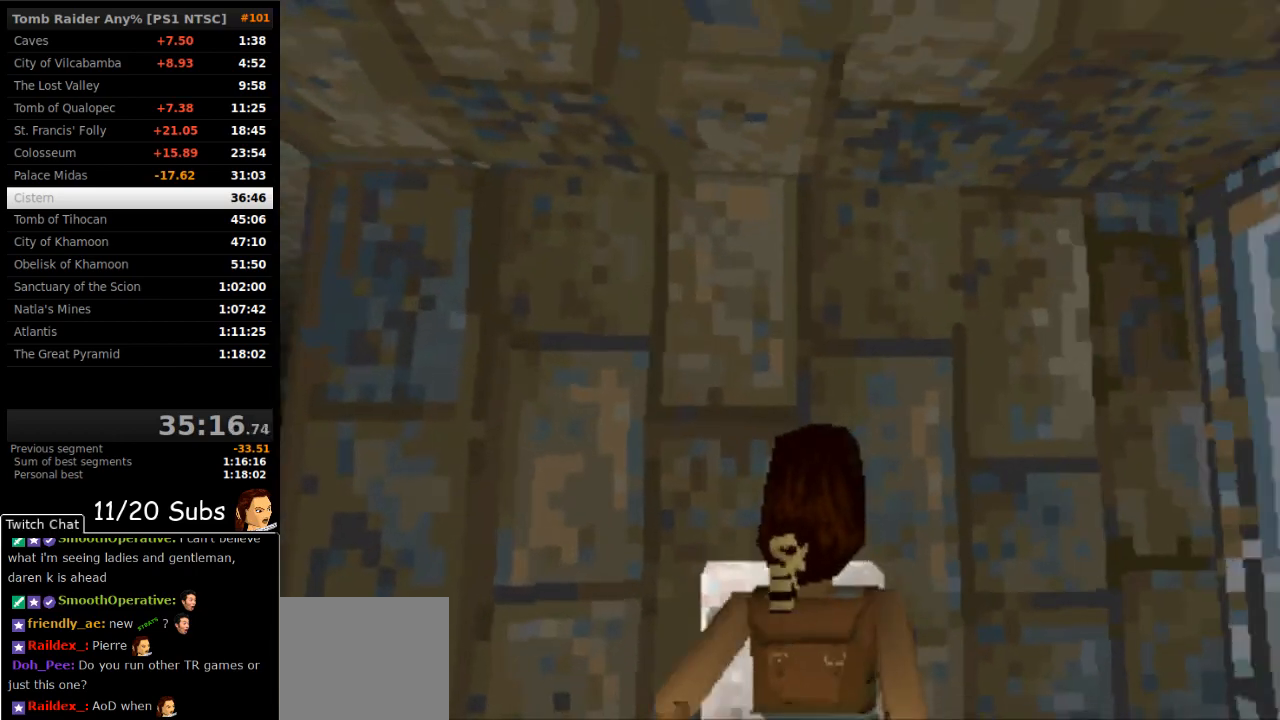
Gameplay with a controller (PlayStation layout); each line is a JSON object with the inputs held at the frame after it (dt_ms = milliseconds from this image to that frame). "events" lists button and stick changes between this image and that frame as [ms after this image, input, new state], when the widget could be followed in between. Not read: L3 R3 left_stick.
{"dt_ms": 500, "buttons": ["SQUARE", "DPAD_UP", "DPAD_LEFT"], "right_stick": "center"}
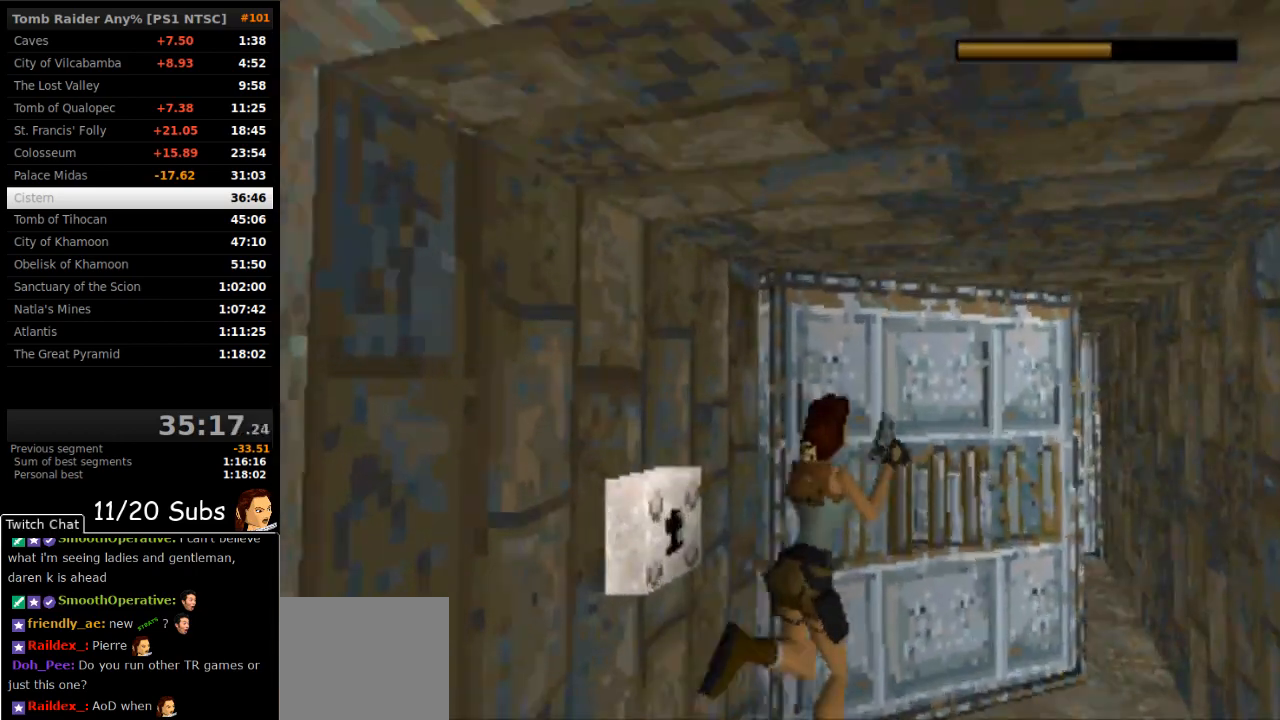
{"dt_ms": 500, "buttons": ["DPAD_UP", "DPAD_LEFT"], "right_stick": "center", "events": [[83, "TRIANGLE", "down"], [483, "TRIANGLE", "up"], [500, "SQUARE", "up"]]}
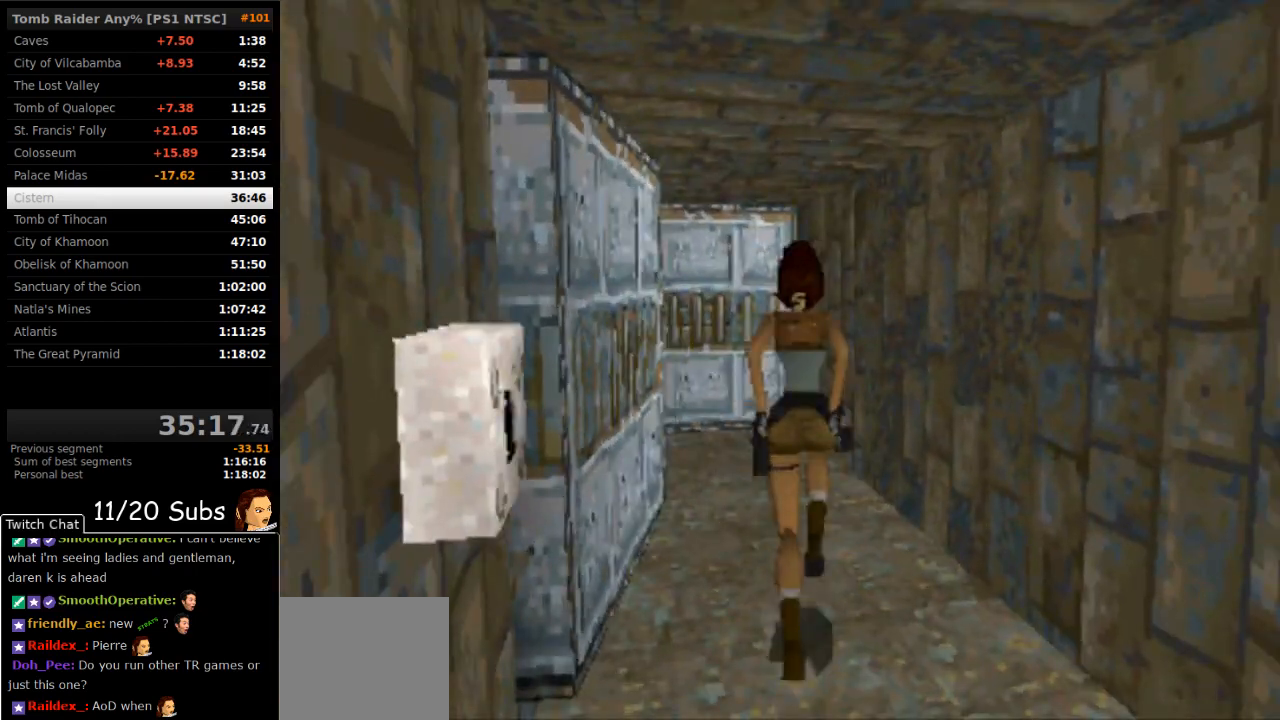
{"dt_ms": 500, "buttons": ["DPAD_UP", "DPAD_LEFT"], "right_stick": "center", "events": []}
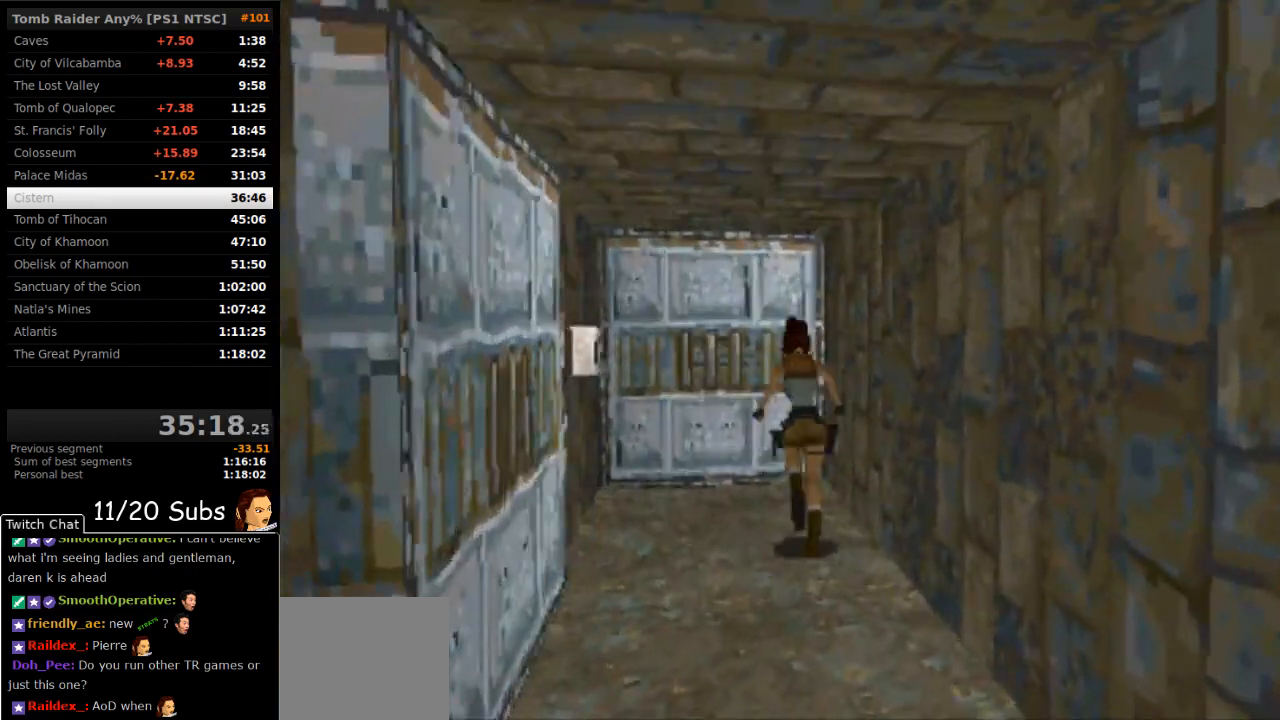
{"dt_ms": 500, "buttons": ["DPAD_LEFT"], "right_stick": "center", "events": [[167, "DPAD_UP", "up"]]}
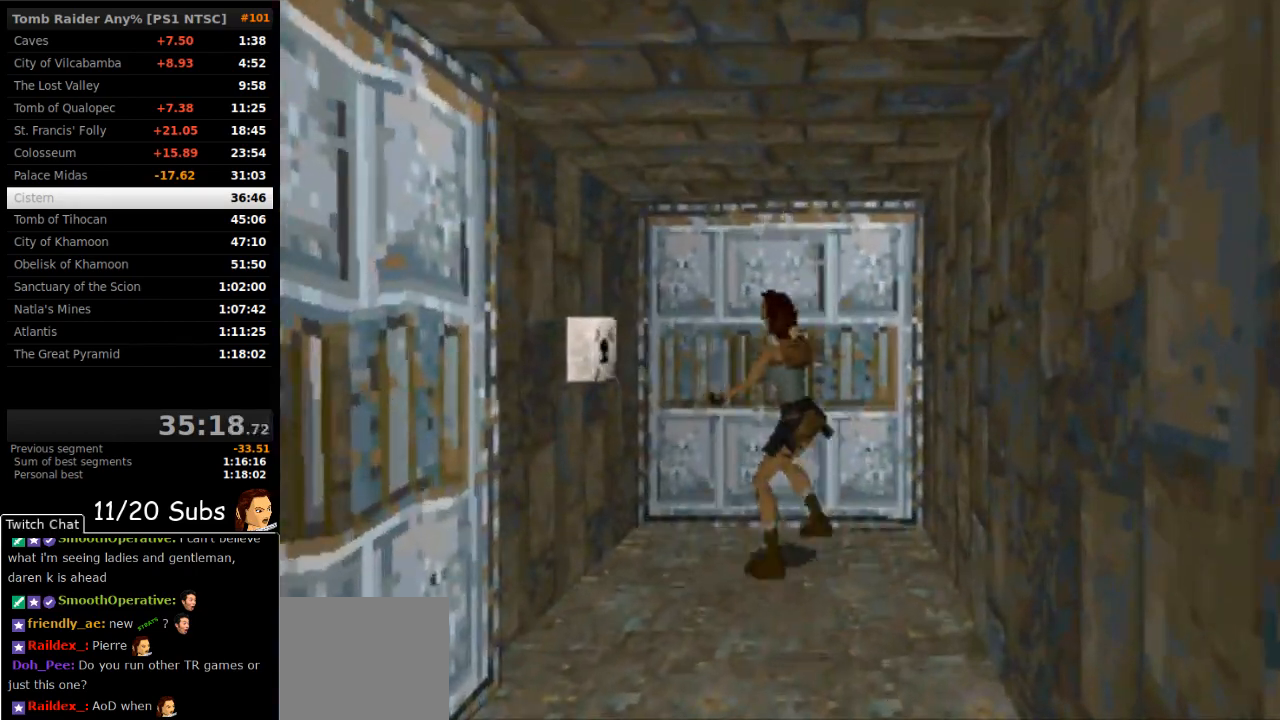
{"dt_ms": 500, "buttons": [], "right_stick": "center", "events": [[150, "DPAD_UP", "down"], [217, "DPAD_LEFT", "up"], [367, "DPAD_UP", "up"], [383, "CROSS", "down"], [500, "CROSS", "up"]]}
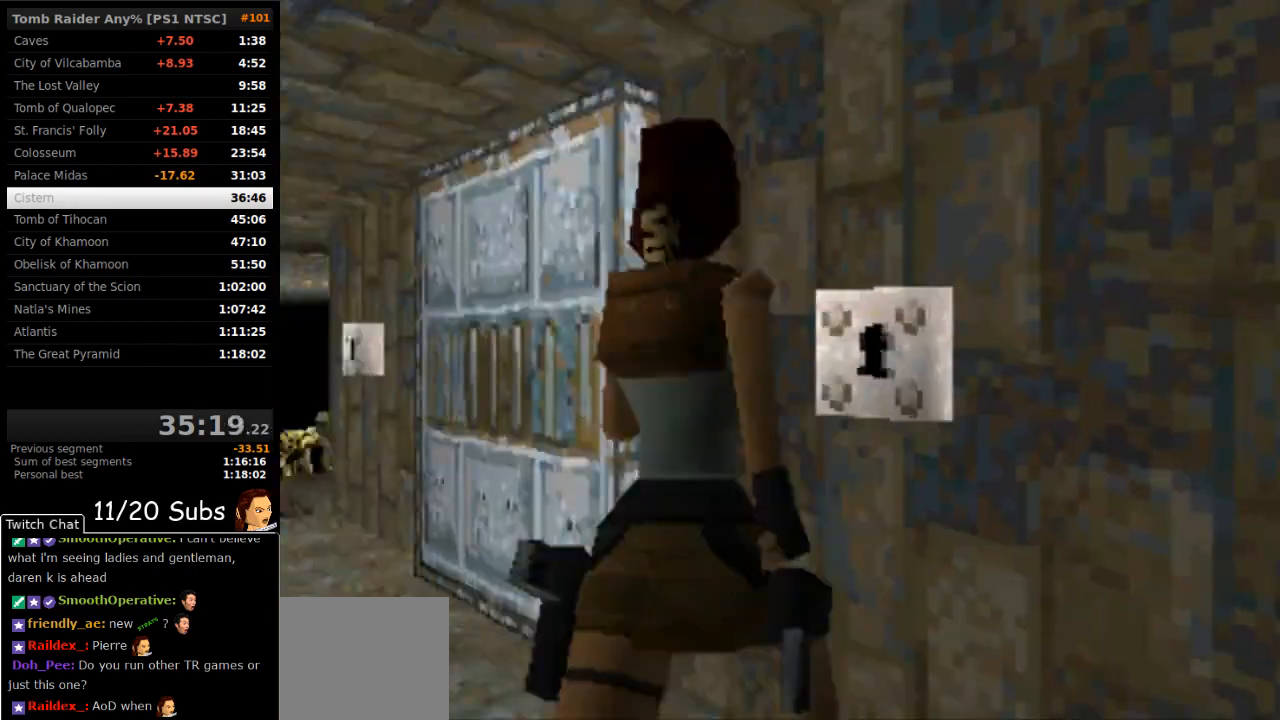
{"dt_ms": 500, "buttons": ["CROSS"], "right_stick": "center", "events": [[50, "CROSS", "down"]]}
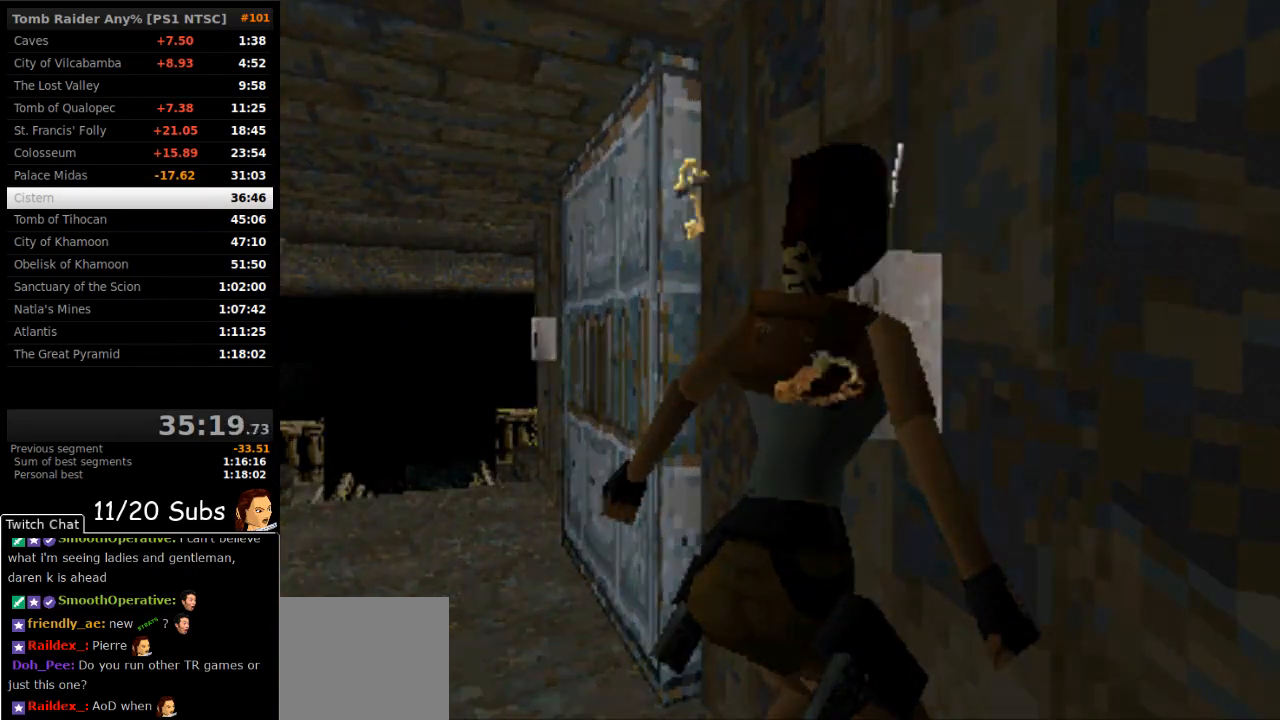
{"dt_ms": 500, "buttons": [], "right_stick": "center"}
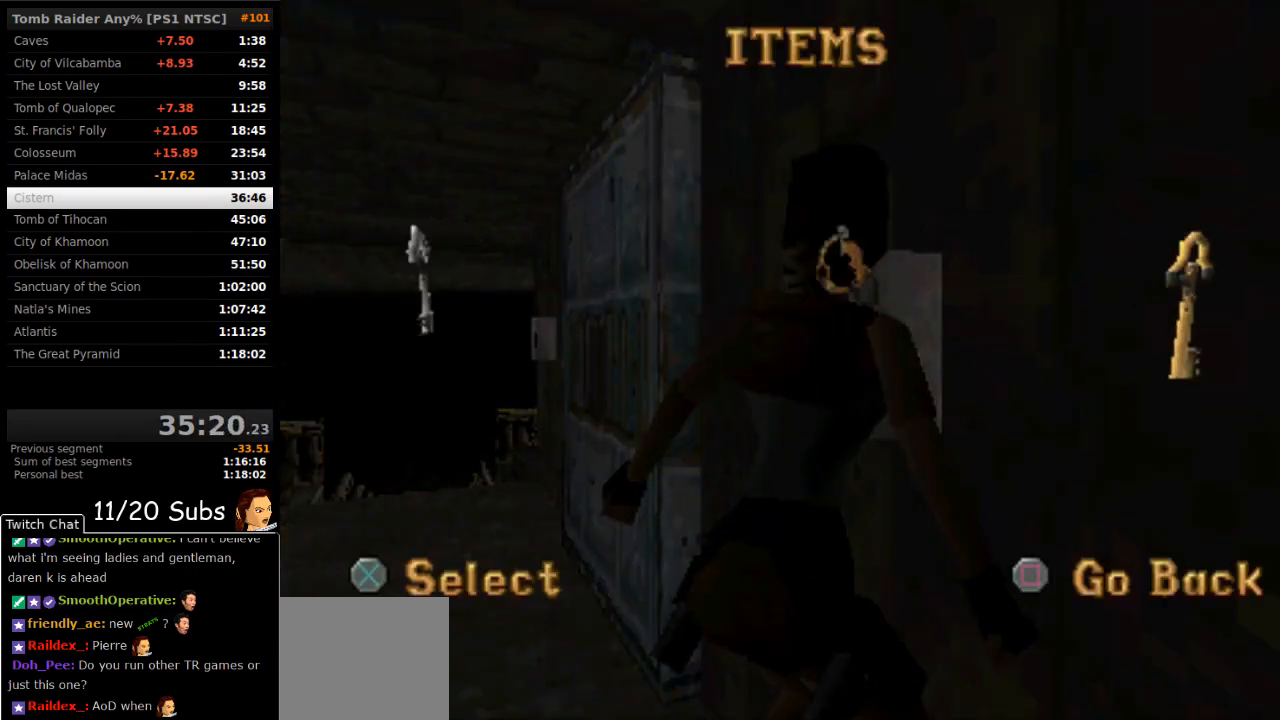
{"dt_ms": 500, "buttons": ["CROSS"], "right_stick": "center", "events": [[100, "CROSS", "down"], [150, "CROSS", "up"], [233, "CROSS", "down"], [400, "CROSS", "up"], [467, "CROSS", "down"]]}
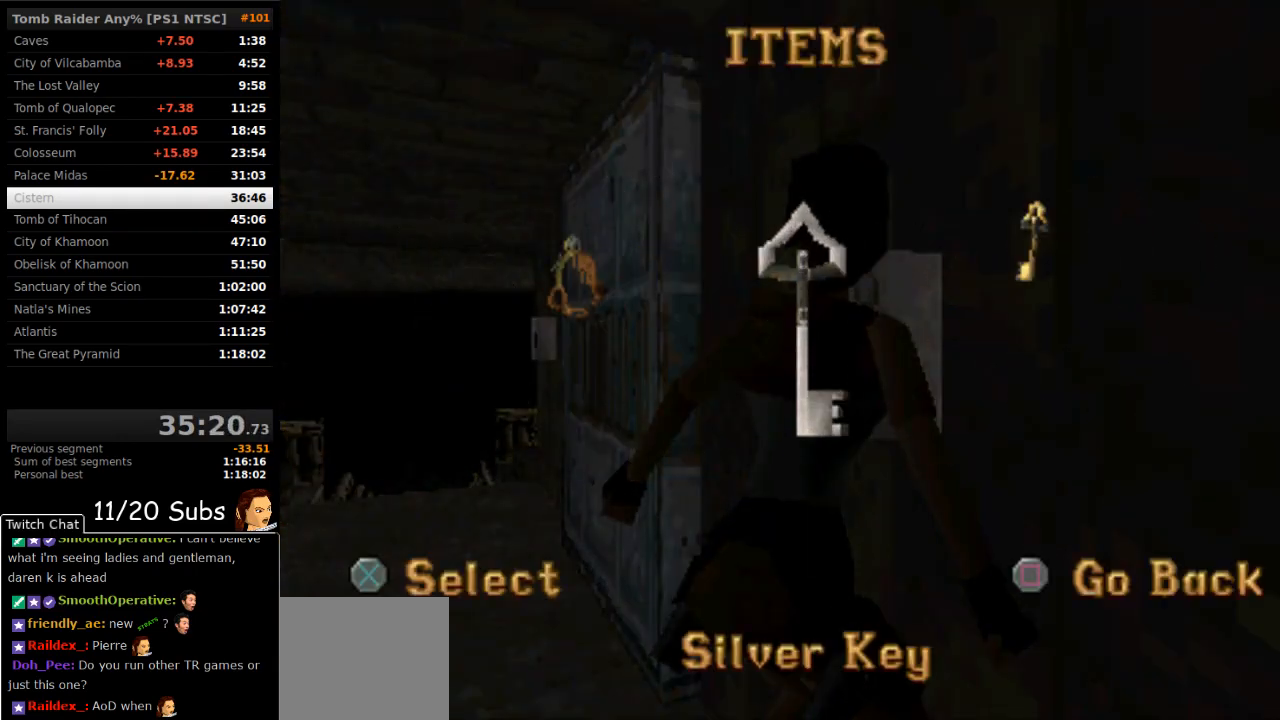
{"dt_ms": 500, "buttons": ["DPAD_RIGHT"], "right_stick": "center", "events": [[33, "CROSS", "up"], [83, "CROSS", "down"], [233, "CROSS", "up"], [400, "DPAD_RIGHT", "down"]]}
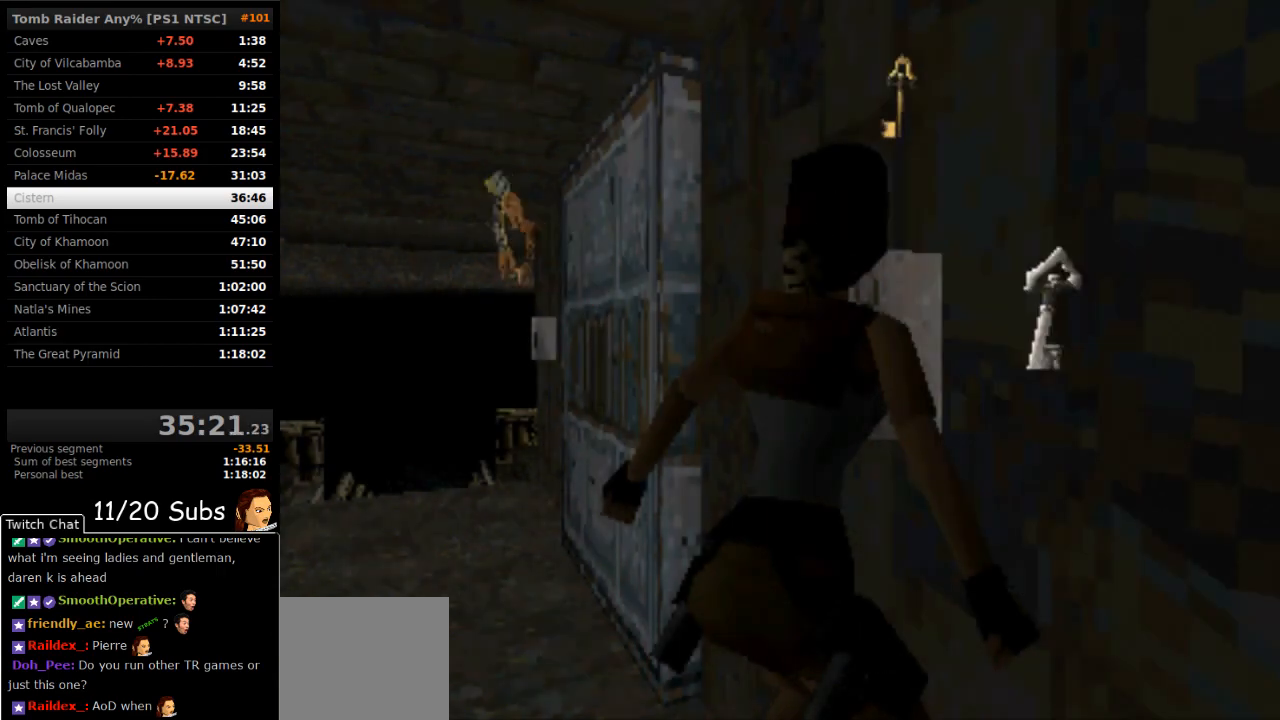
{"dt_ms": 500, "buttons": ["DPAD_RIGHT"], "right_stick": "center", "events": []}
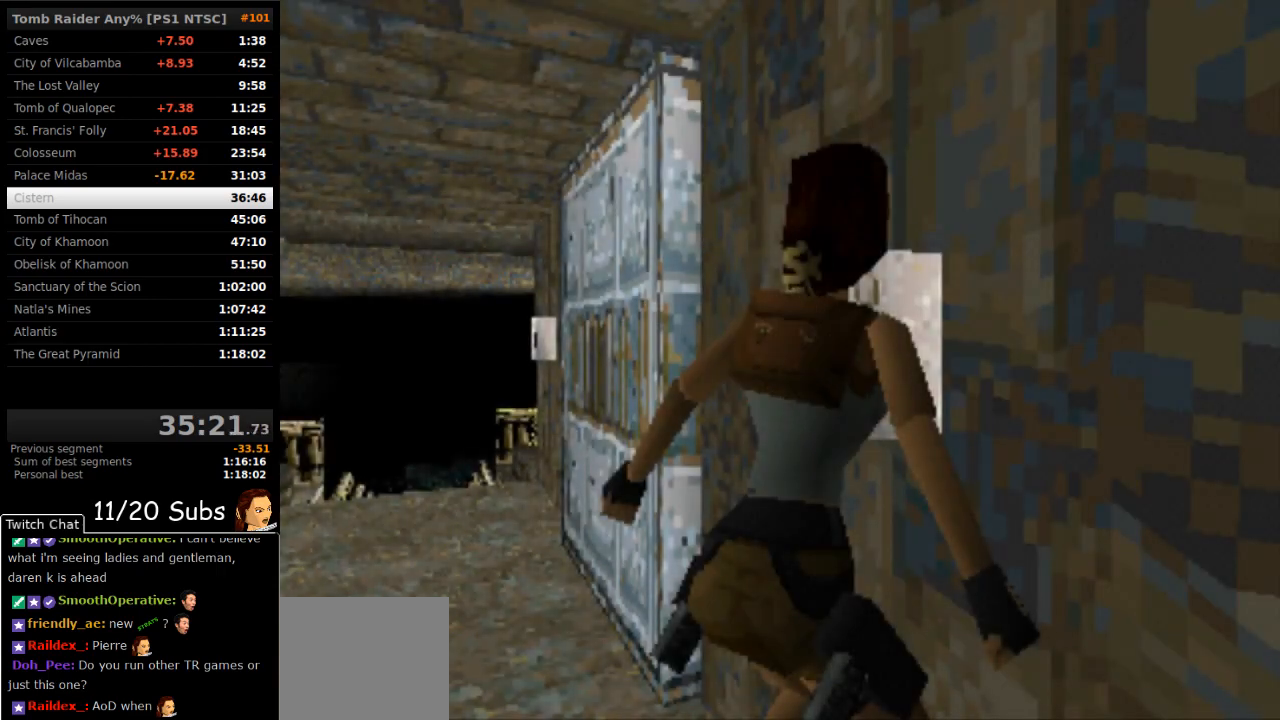
{"dt_ms": 500, "buttons": ["DPAD_RIGHT"], "right_stick": "center", "events": []}
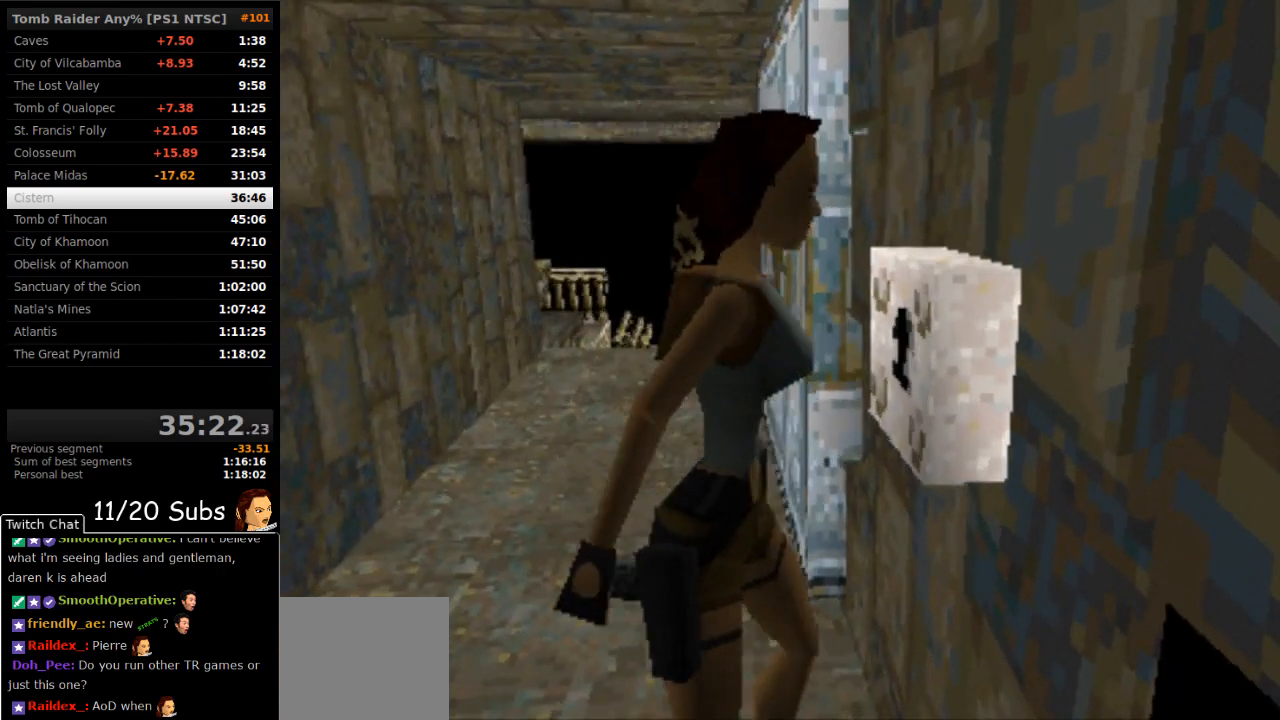
{"dt_ms": 500, "buttons": ["DPAD_RIGHT"], "right_stick": "center", "events": []}
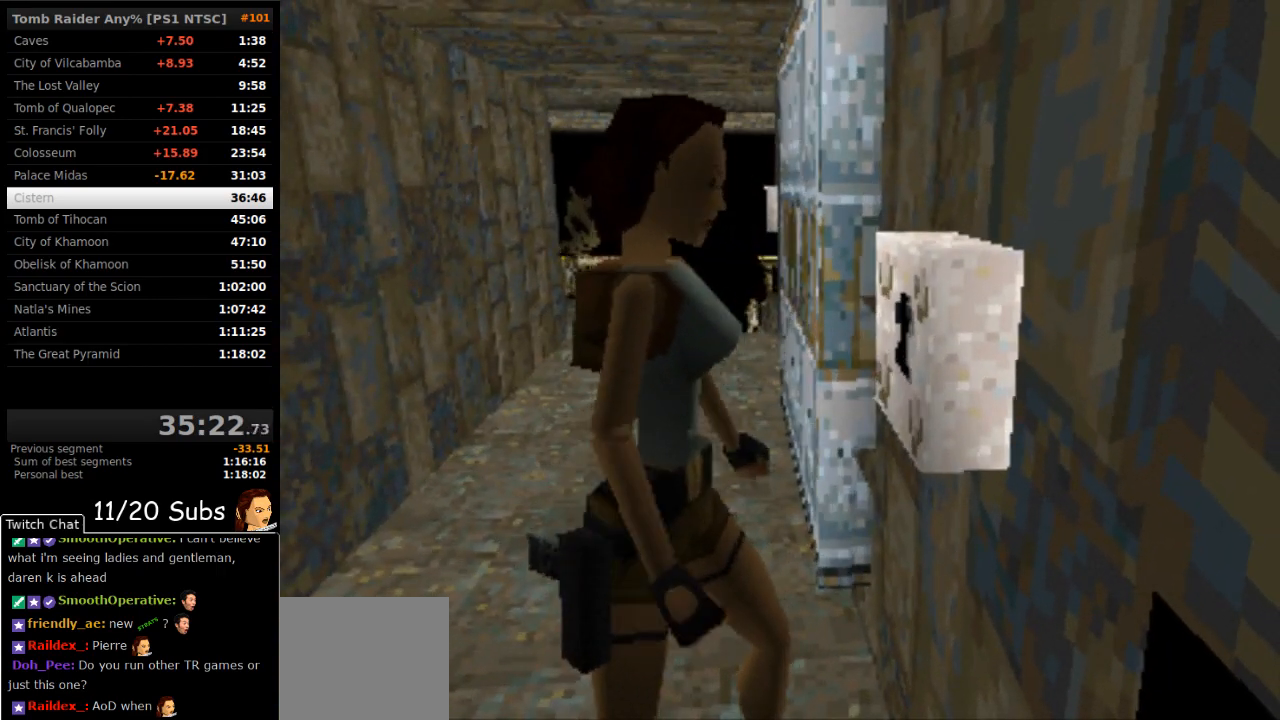
{"dt_ms": 500, "buttons": ["DPAD_RIGHT"], "right_stick": "center", "events": []}
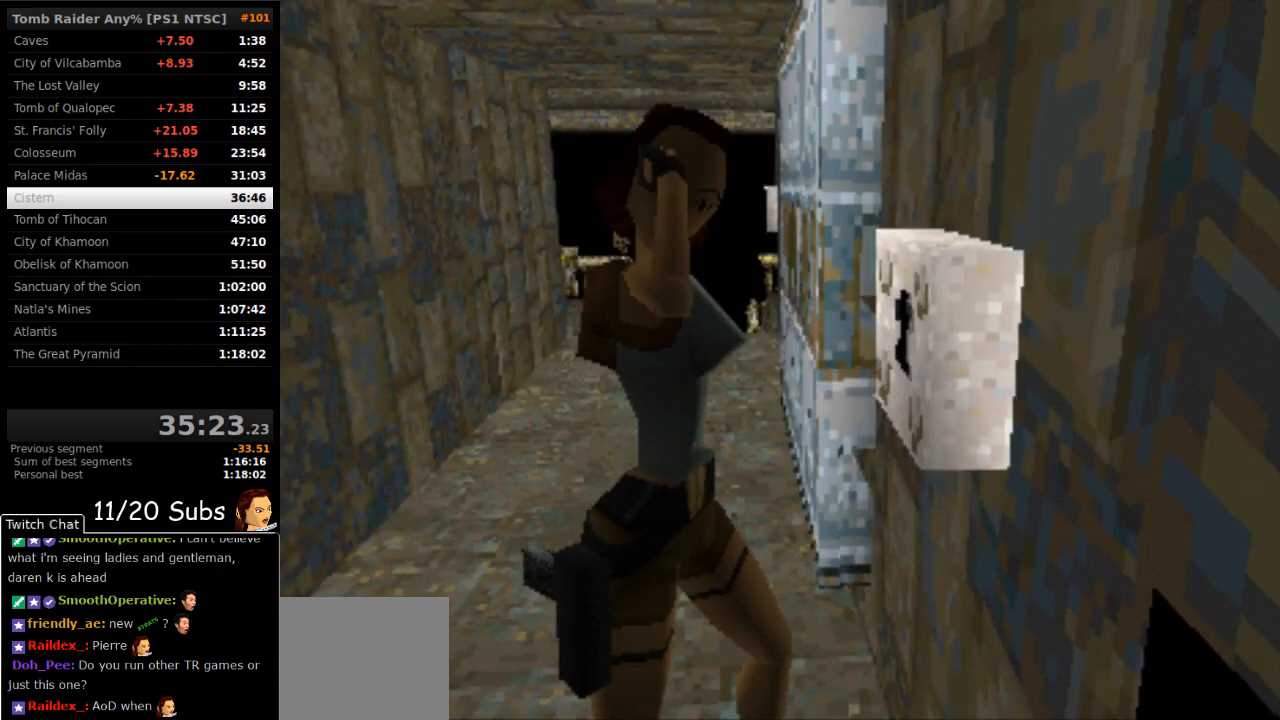
{"dt_ms": 500, "buttons": ["DPAD_RIGHT"], "right_stick": "center", "events": []}
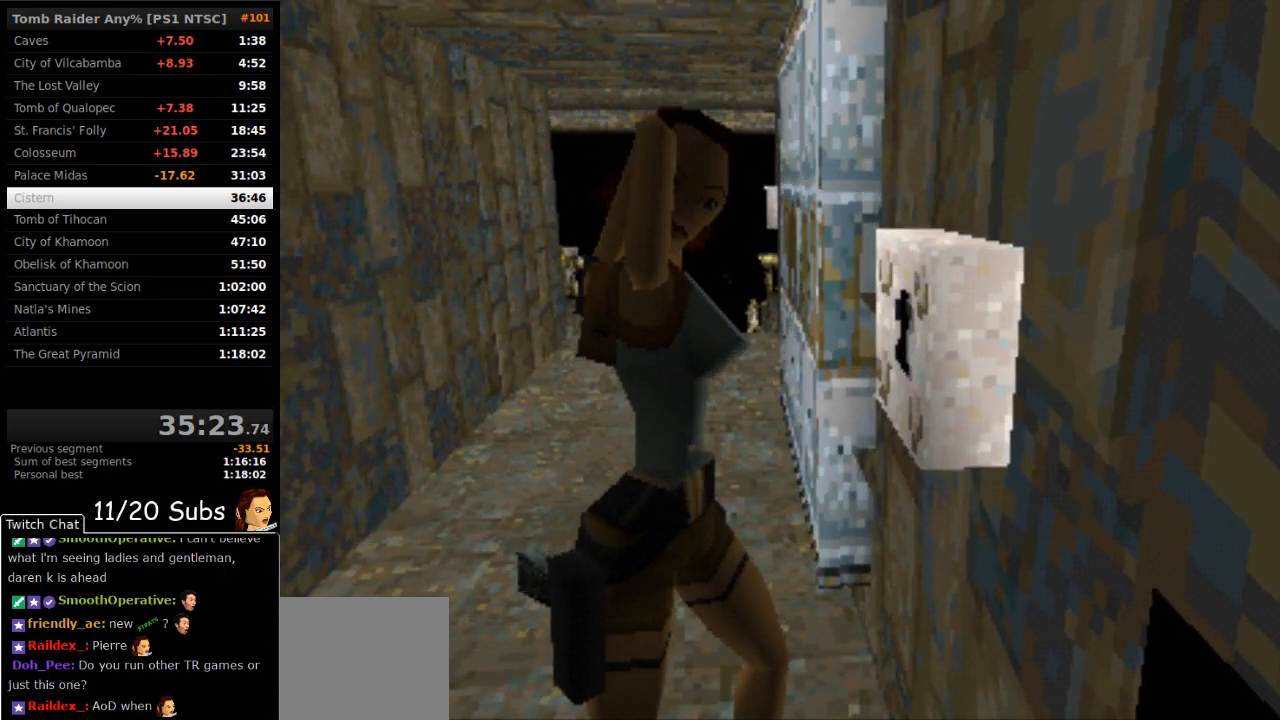
{"dt_ms": 500, "buttons": ["DPAD_RIGHT"], "right_stick": "center", "events": []}
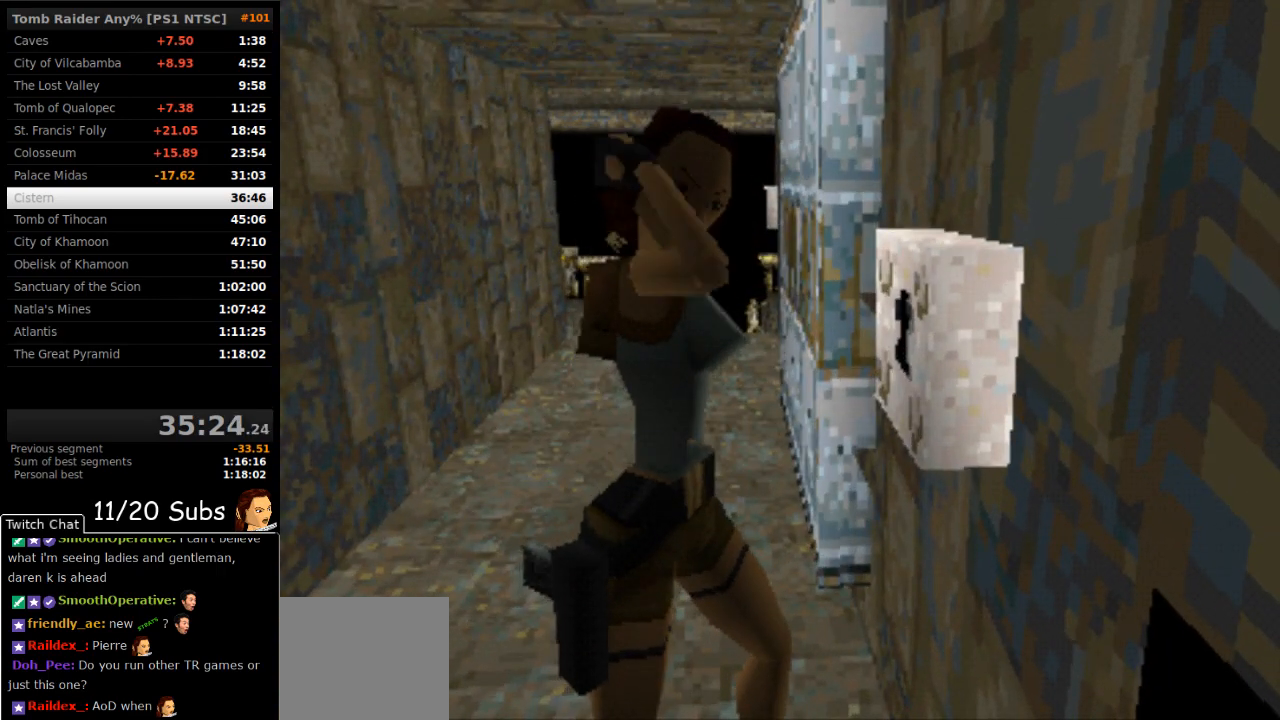
{"dt_ms": 500, "buttons": ["DPAD_RIGHT"], "right_stick": "center", "events": []}
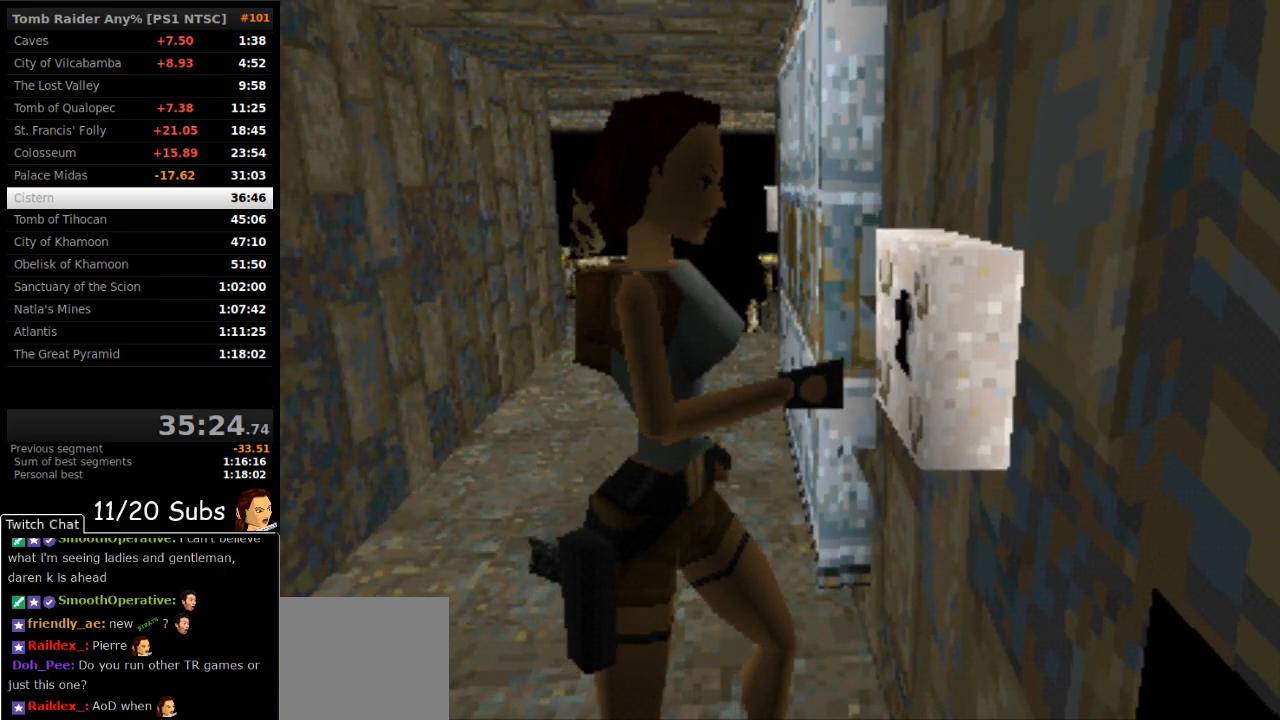
{"dt_ms": 500, "buttons": ["DPAD_RIGHT"], "right_stick": "center", "events": []}
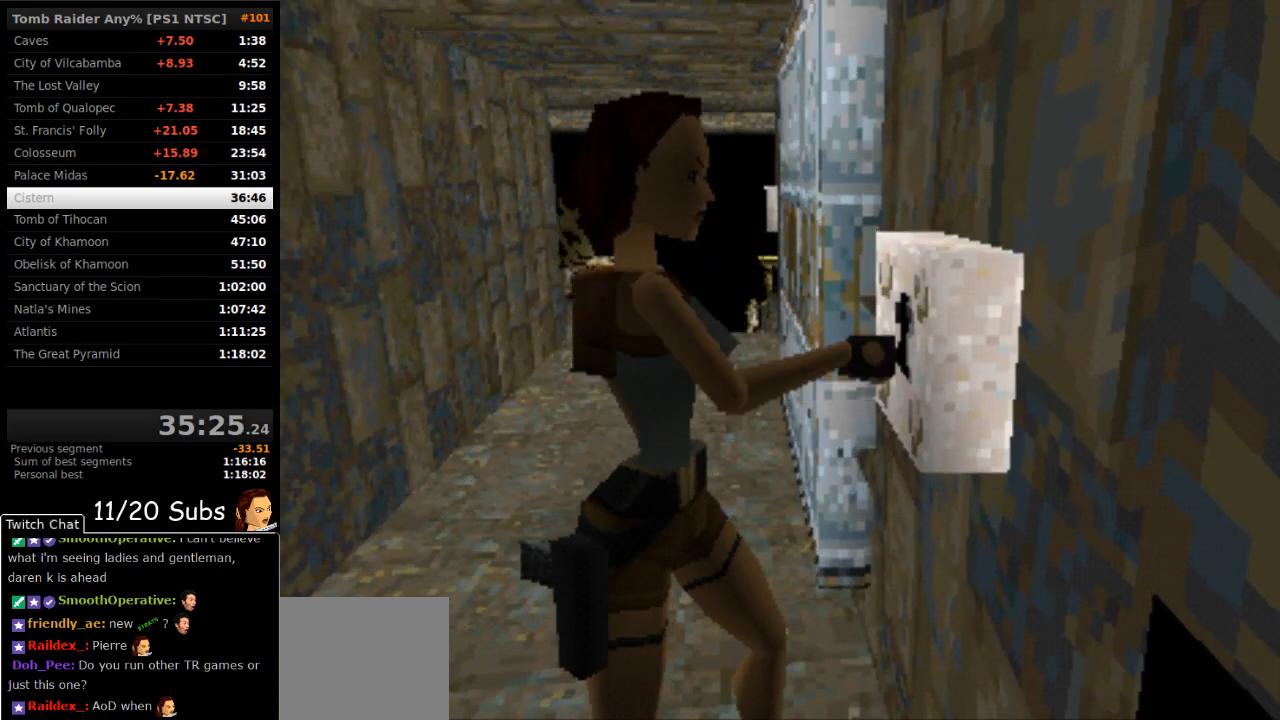
{"dt_ms": 500, "buttons": ["DPAD_RIGHT"], "right_stick": "center", "events": []}
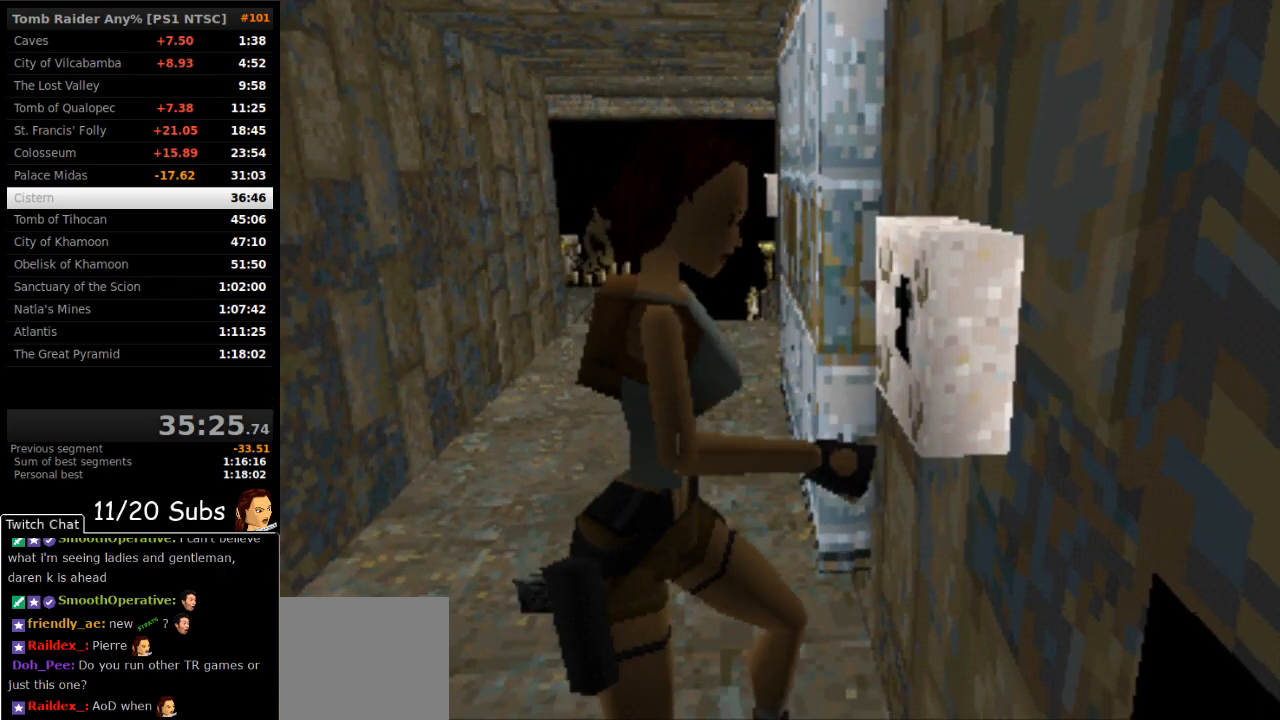
{"dt_ms": 500, "buttons": ["DPAD_RIGHT"], "right_stick": "center"}
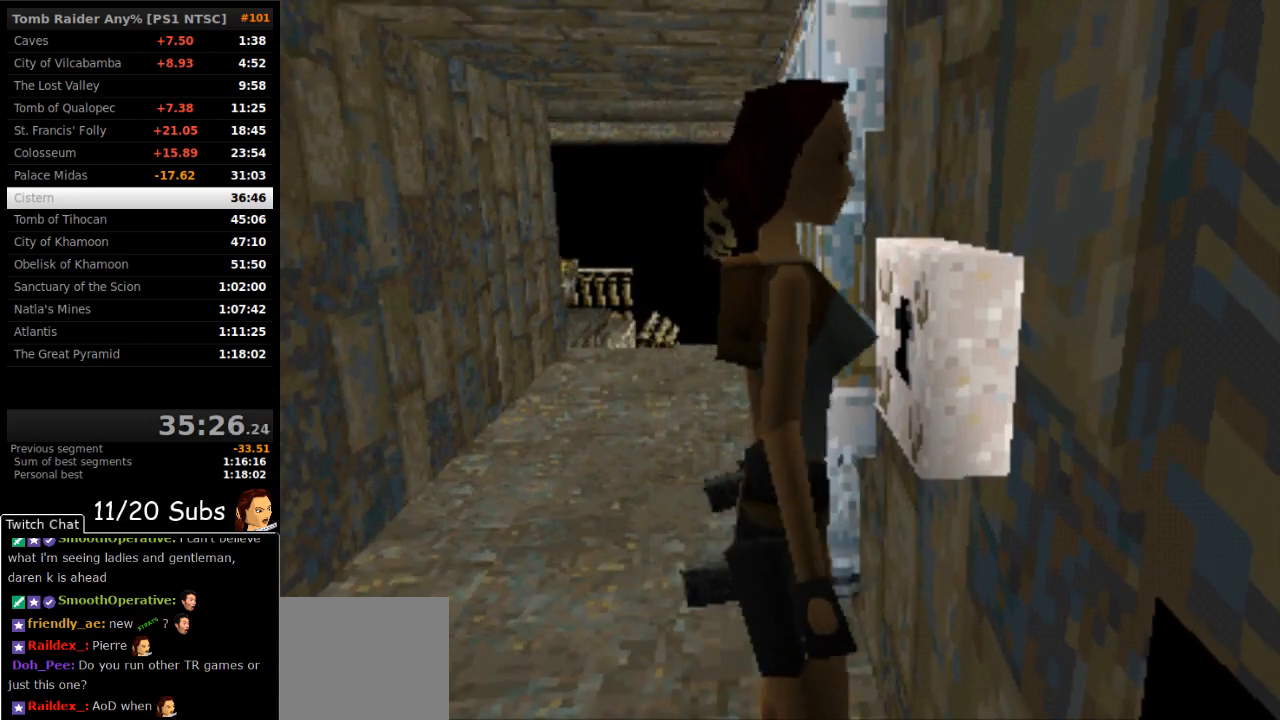
{"dt_ms": 500, "buttons": ["DPAD_RIGHT"], "right_stick": "center", "events": [[133, "TRIANGLE", "down"], [217, "TRIANGLE", "up"]]}
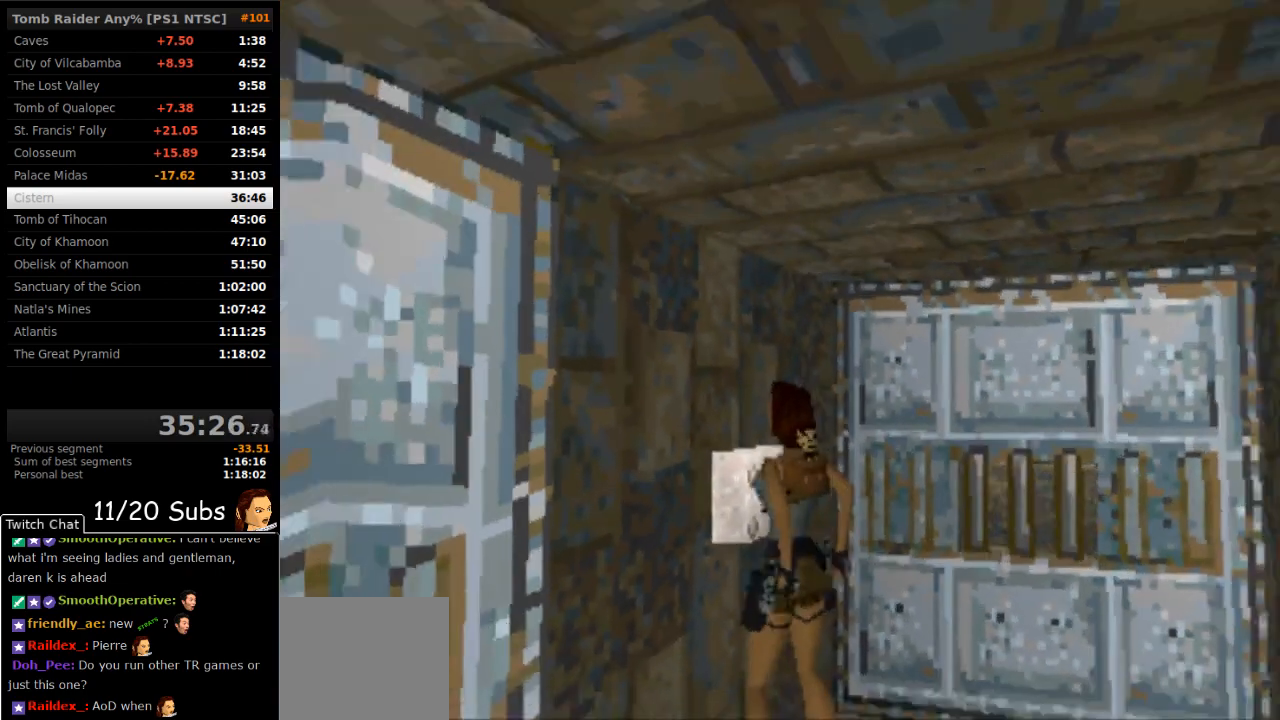
{"dt_ms": 500, "buttons": ["DPAD_UP"], "right_stick": "center", "events": [[133, "TRIANGLE", "down"], [200, "DPAD_UP", "down"], [317, "DPAD_RIGHT", "up"], [317, "TRIANGLE", "up"]]}
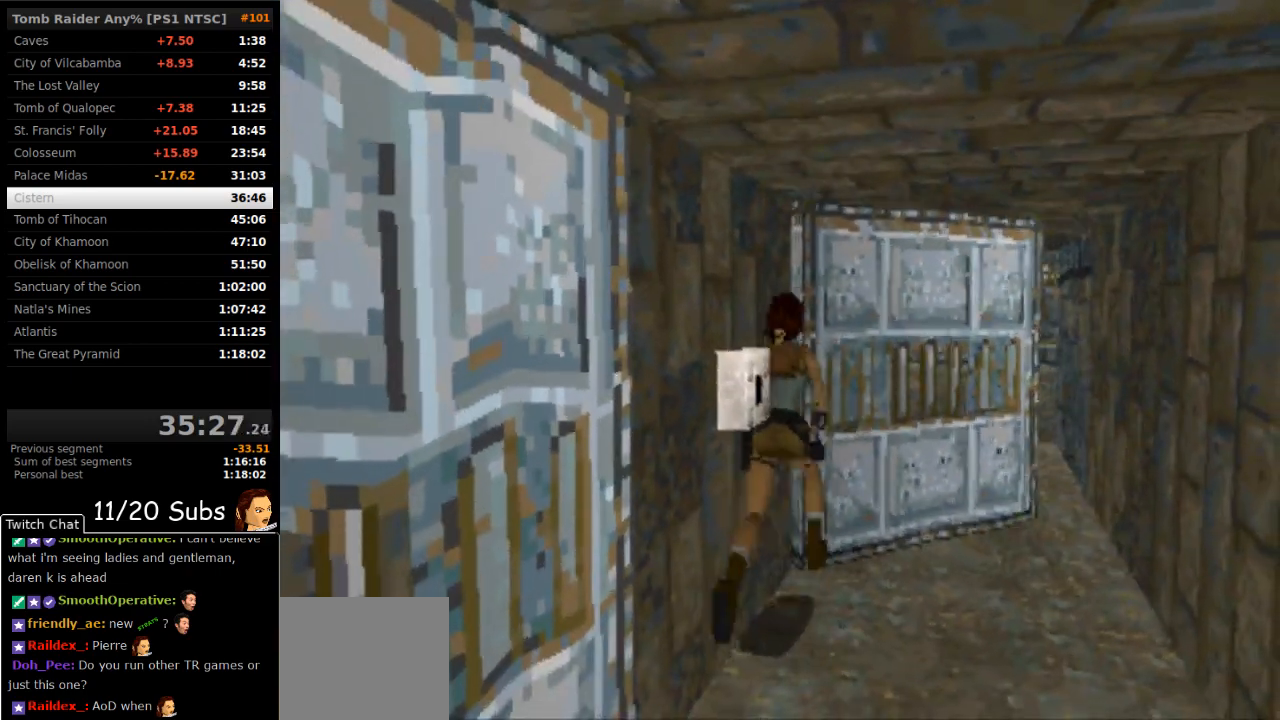
{"dt_ms": 500, "buttons": ["SQUARE", "DPAD_UP", "DPAD_RIGHT"], "right_stick": "center", "events": [[17, "DPAD_RIGHT", "down"], [133, "SQUARE", "down"], [150, "DPAD_RIGHT", "up"], [250, "DPAD_LEFT", "down"], [350, "DPAD_LEFT", "up"], [500, "DPAD_RIGHT", "down"]]}
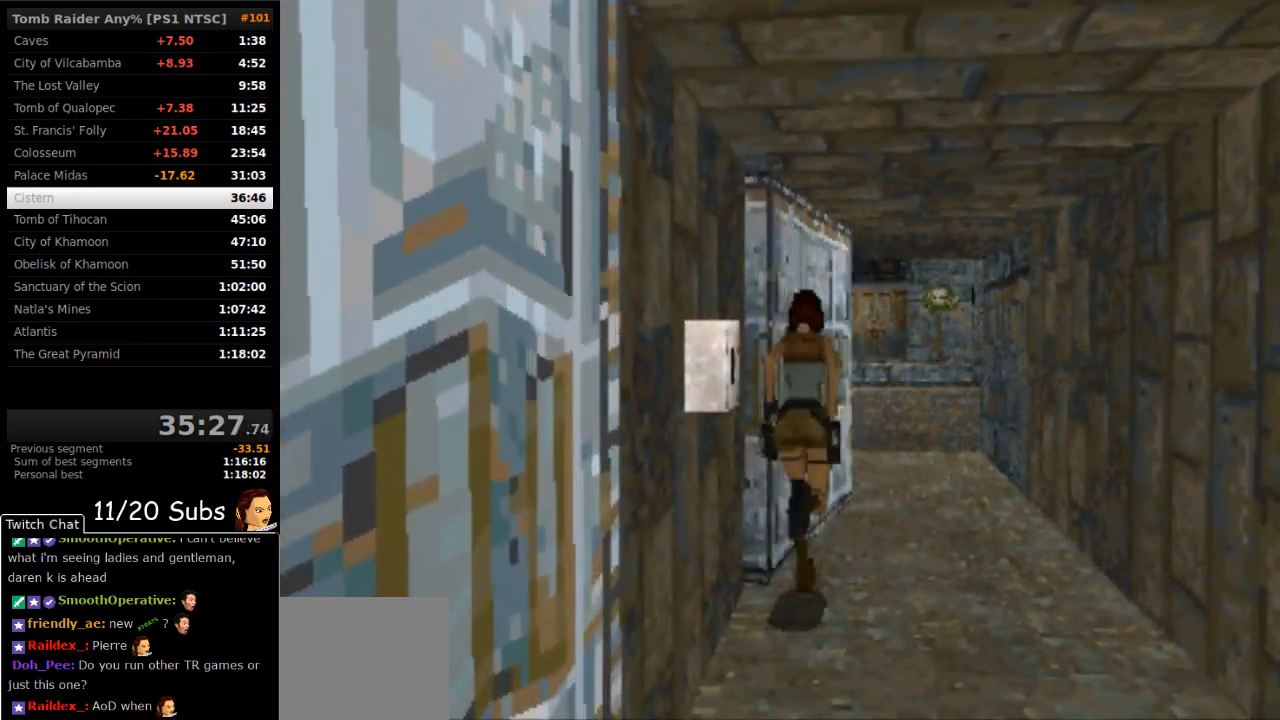
{"dt_ms": 500, "buttons": ["DPAD_UP"], "right_stick": "center", "events": [[283, "DPAD_RIGHT", "up"], [300, "SQUARE", "up"]]}
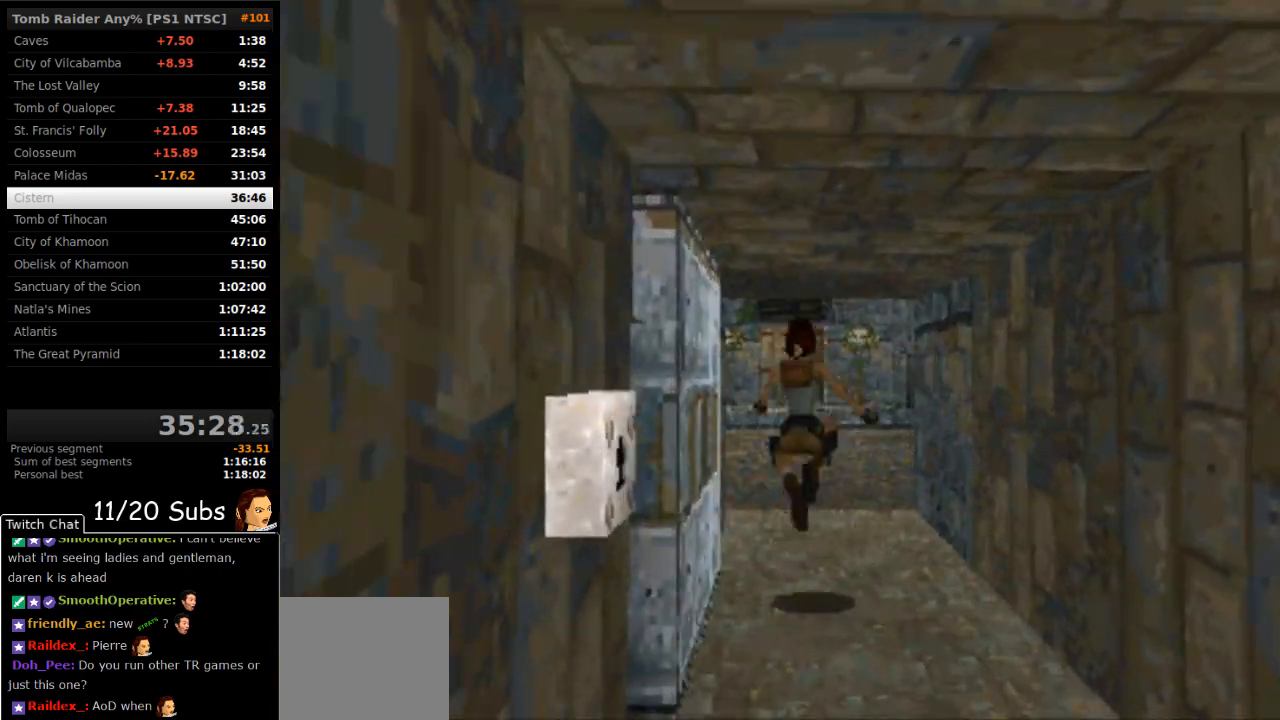
{"dt_ms": 1000, "buttons": ["DPAD_UP", "DPAD_RIGHT"], "right_stick": "center"}
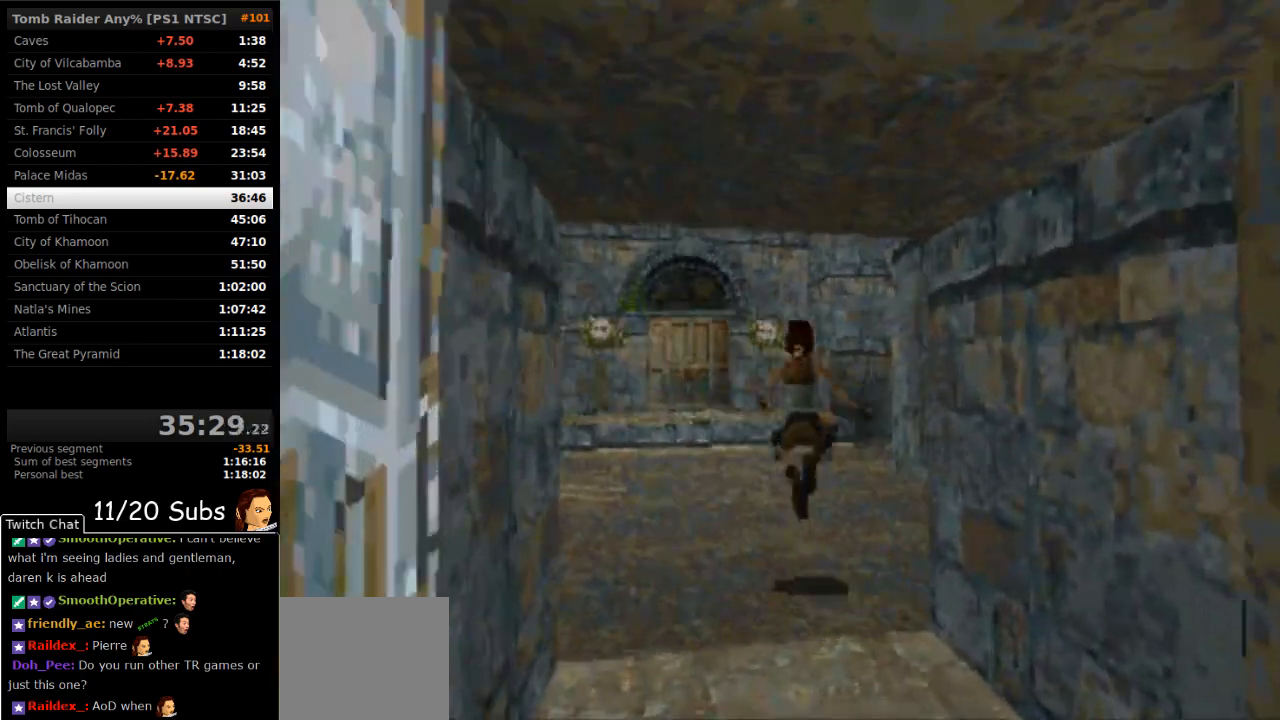
{"dt_ms": 500, "buttons": ["DPAD_UP", "DPAD_RIGHT"], "right_stick": "center", "events": [[200, "DPAD_RIGHT", "up"], [317, "DPAD_RIGHT", "down"]]}
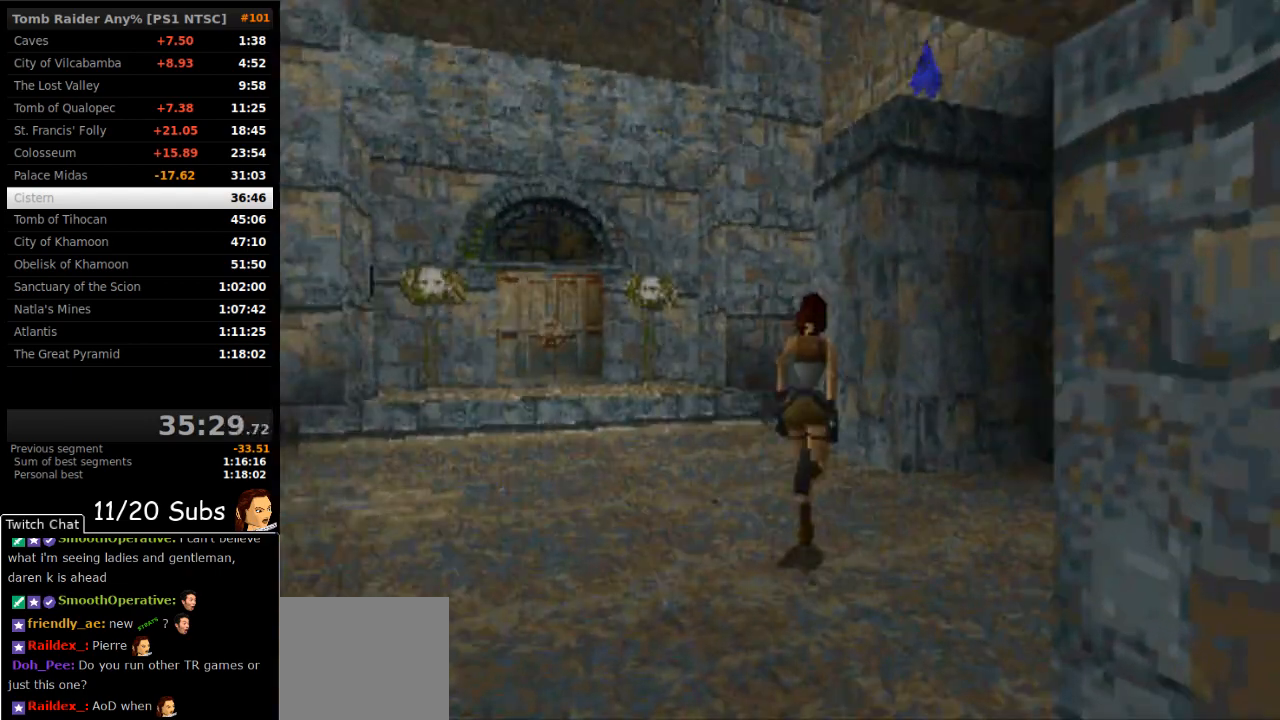
{"dt_ms": 500, "buttons": ["DPAD_UP", "DPAD_RIGHT"], "right_stick": "center", "events": []}
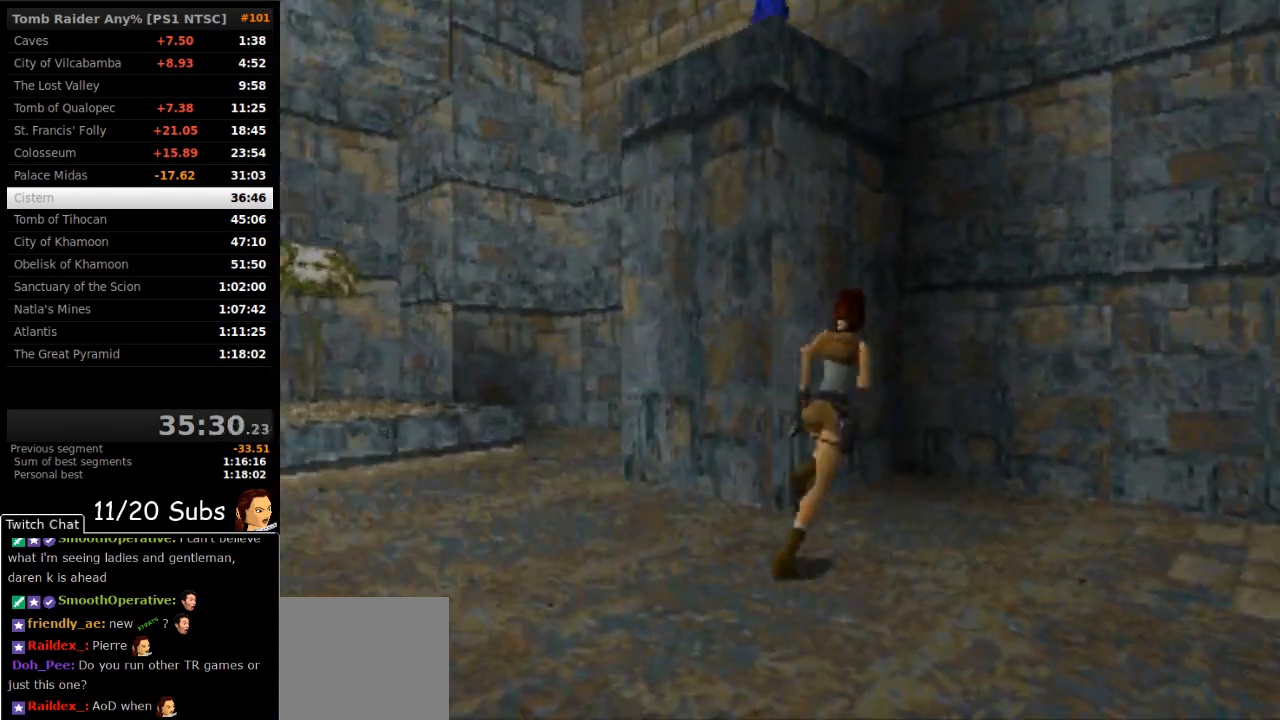
{"dt_ms": 500, "buttons": ["SQUARE", "DPAD_UP"], "right_stick": "center", "events": [[350, "SQUARE", "down"], [367, "DPAD_RIGHT", "up"]]}
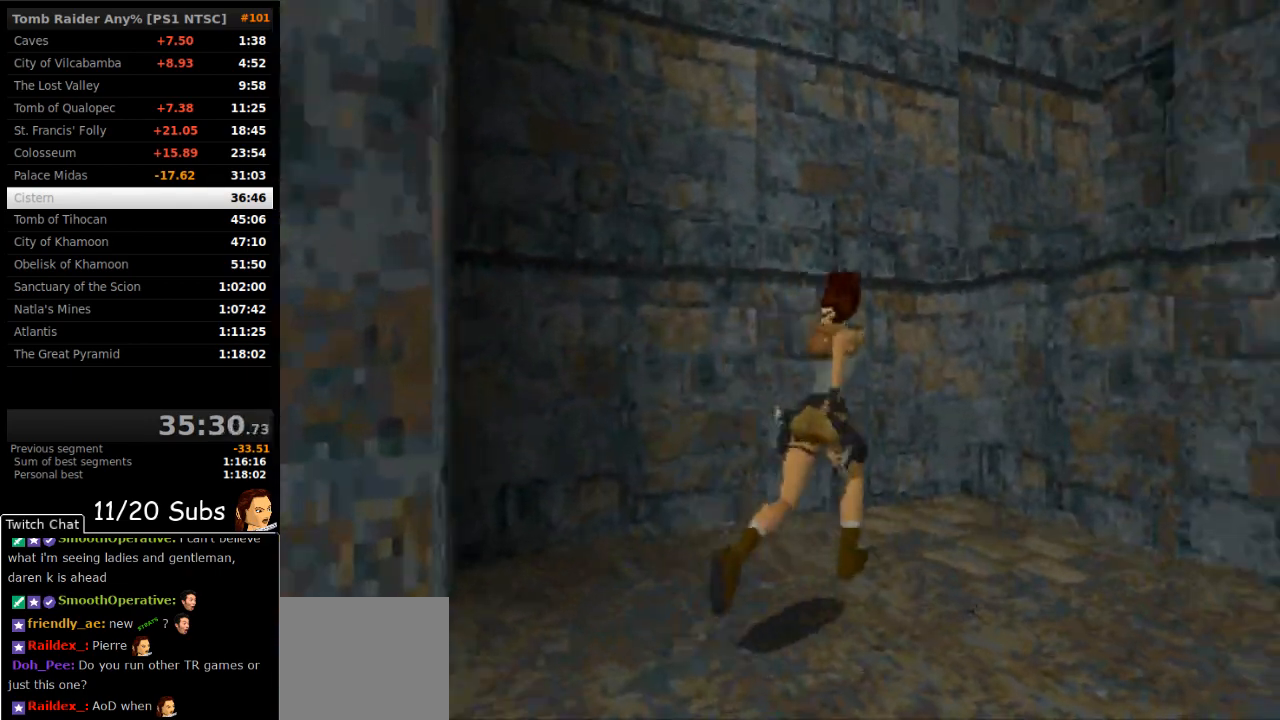
{"dt_ms": 500, "buttons": ["DPAD_UP", "DPAD_RIGHT"], "right_stick": "center"}
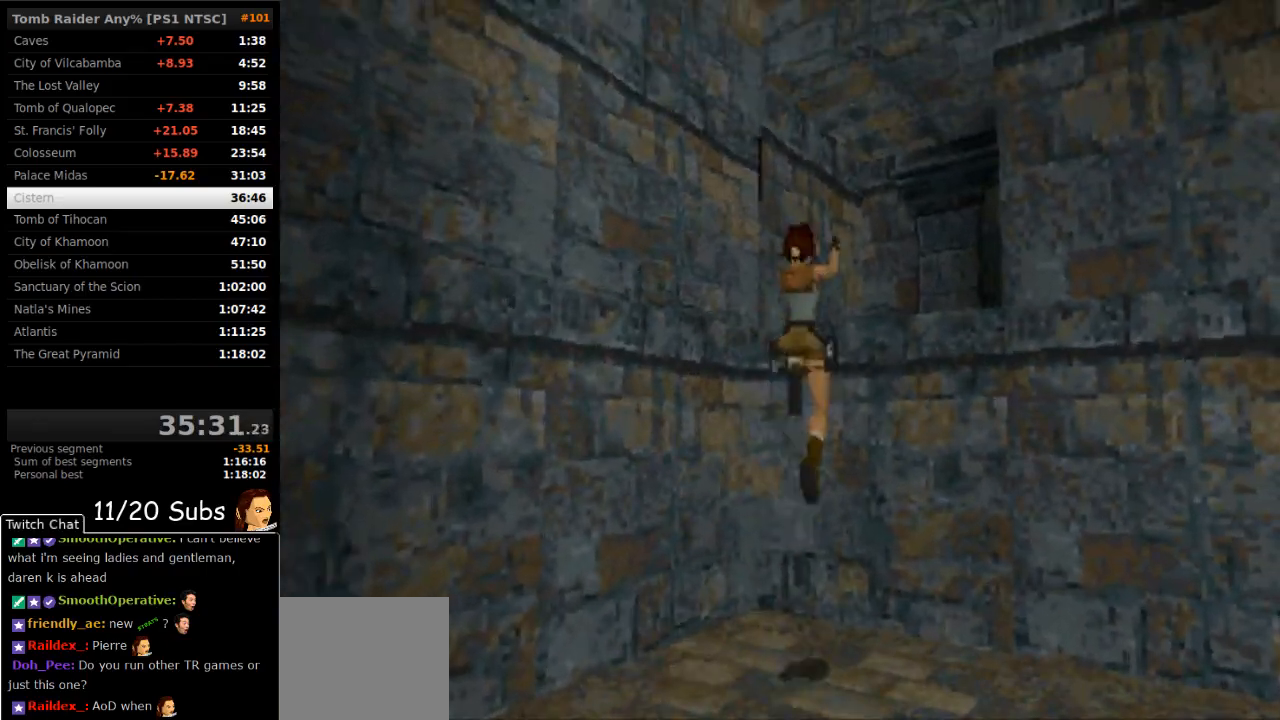
{"dt_ms": 500, "buttons": ["CIRCLE"], "right_stick": "center", "events": [[250, "CIRCLE", "down"], [317, "DPAD_RIGHT", "up"], [350, "DPAD_UP", "up"]]}